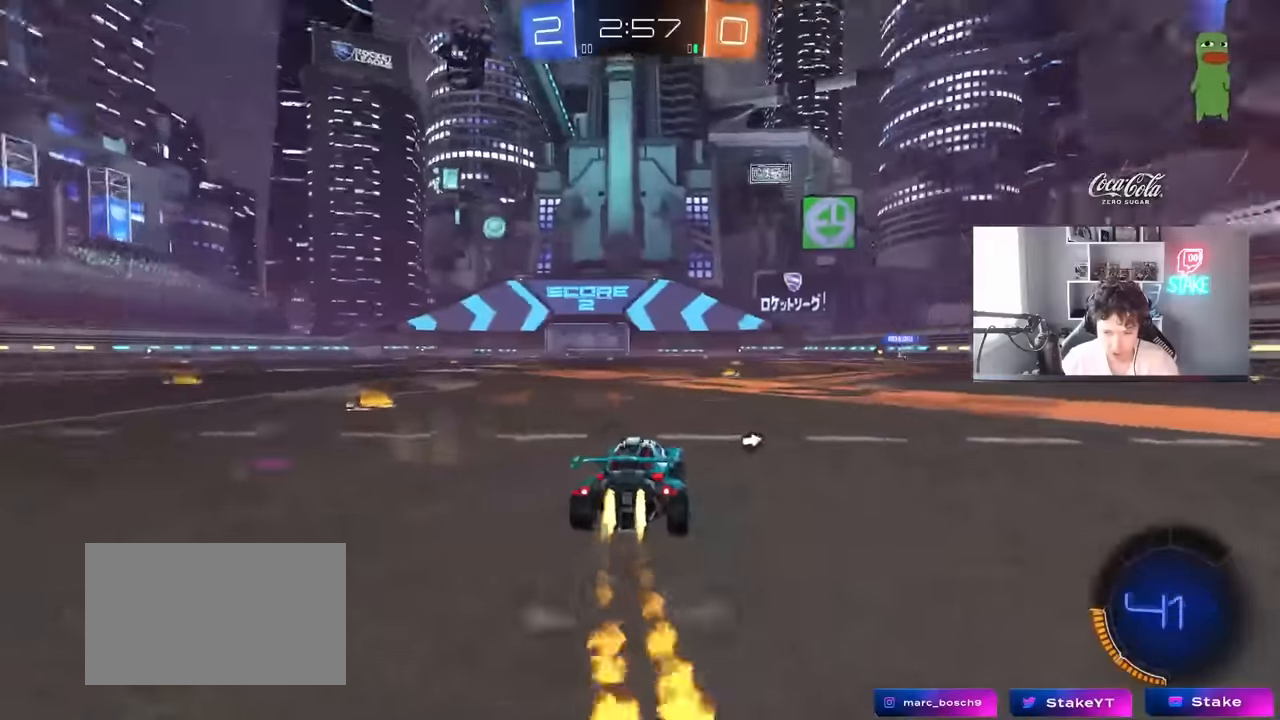
Gameplay with keyboard and mouse; each line is a JSON object with the keys and mouse buttons held at the frame after it. "events" lists presses ("down") and releases ("up") of "1", "2", "3", "4", "5", "a", "alt", "c", "caps_lock", "ctrl", "d", "e", "f", "g", "q", "r", "s", "shift", "space", "t", "tab", "v", "w", "x", "z", "mouse_left", "mouse_wheel" and "mouse_right" between this image and that frame as [ms after this image, input, new state], when the widget could be followed in between. "mouse_left", "mouse_wheel", "mouse_right" = the "left", "wheel", "right" buttons of the "mouse" list. No other keys are recorded. "wheel" means that the mouse wheel is clicked or scrolled. "mouse_move" is the direction in which the mouse moves at that frame (one of eight, or "still"), when it could be read.
{"keys": ["w"], "mouse": ["right"], "mouse_move": "still", "events": [[66, "a", "down"], [166, "a", "up"], [166, "mouse_left", "up"], [250, "mouse_right", "down"], [300, "mouse_left", "down"], [350, "mouse_right", "up"], [400, "mouse_right", "down"], [500, "mouse_left", "up"]]}
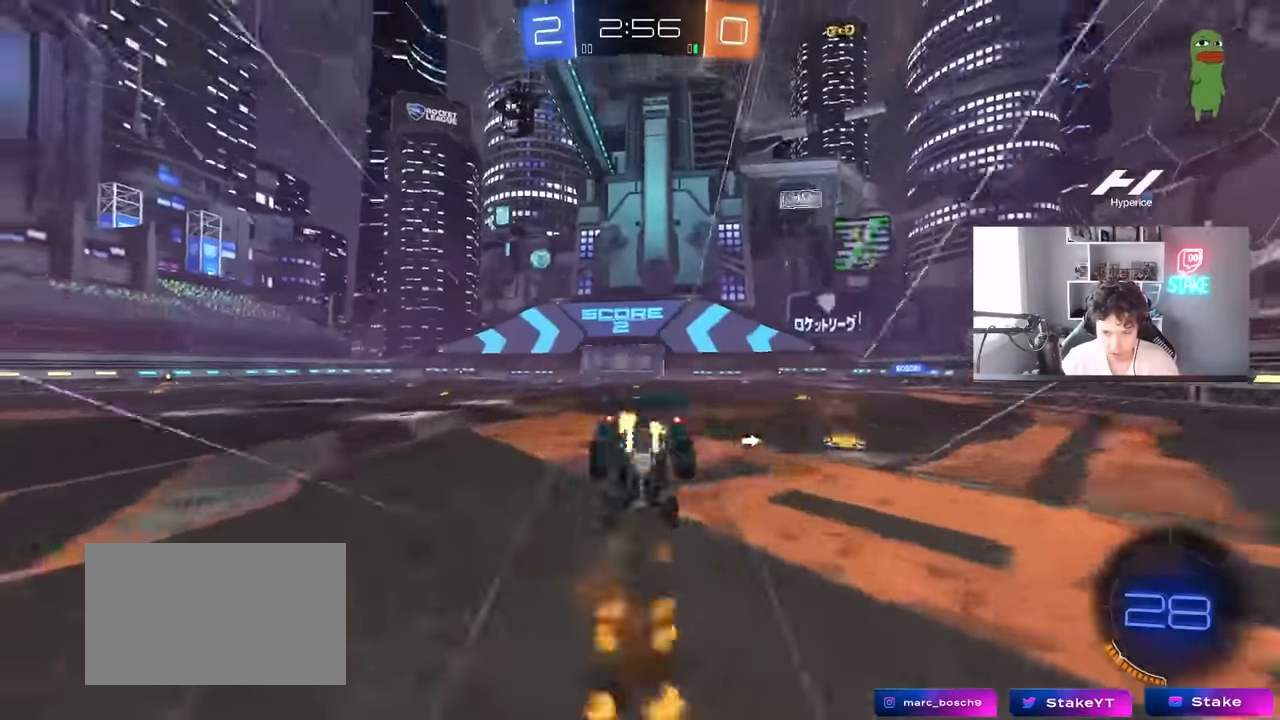
{"keys": ["w"], "mouse": [], "mouse_move": "still", "events": [[33, "mouse_right", "up"], [33, "space", "down"], [183, "a", "down"], [233, "space", "up"], [500, "a", "up"]]}
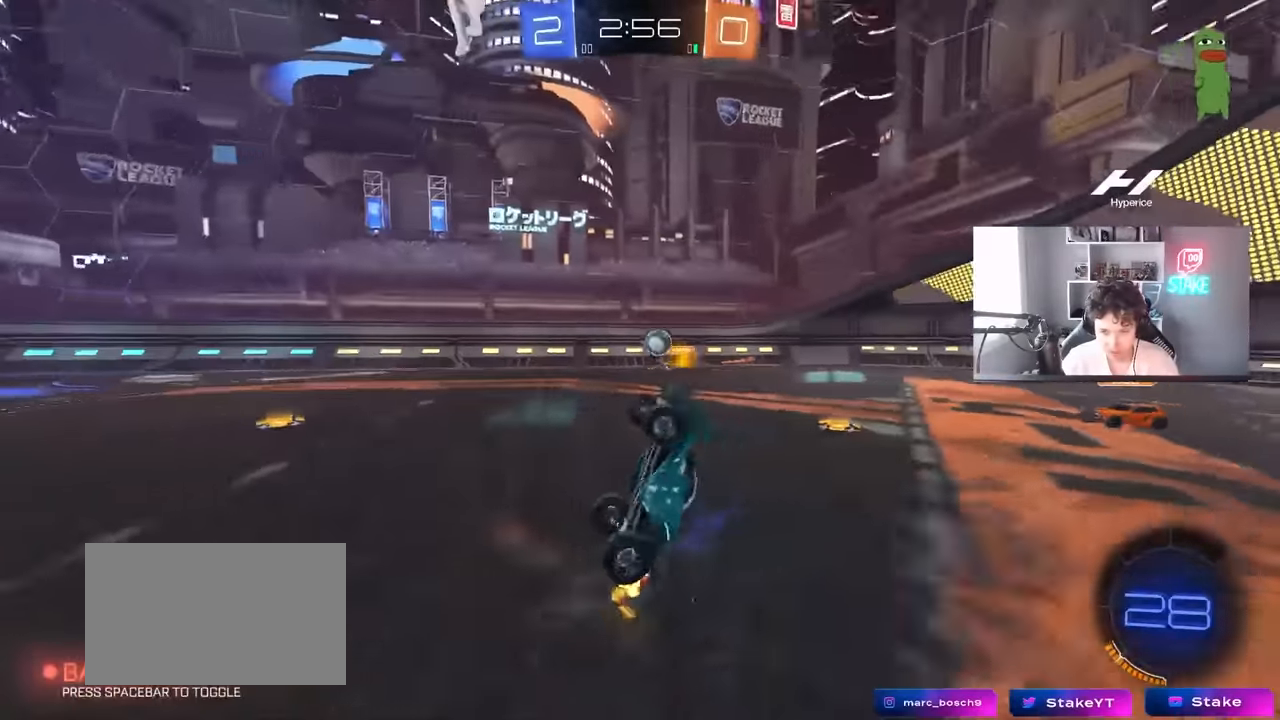
{"keys": ["a", "w"], "mouse": [], "mouse_move": "still", "events": [[50, "w", "up"], [200, "a", "down"], [333, "a", "up"], [483, "a", "down"], [483, "w", "down"]]}
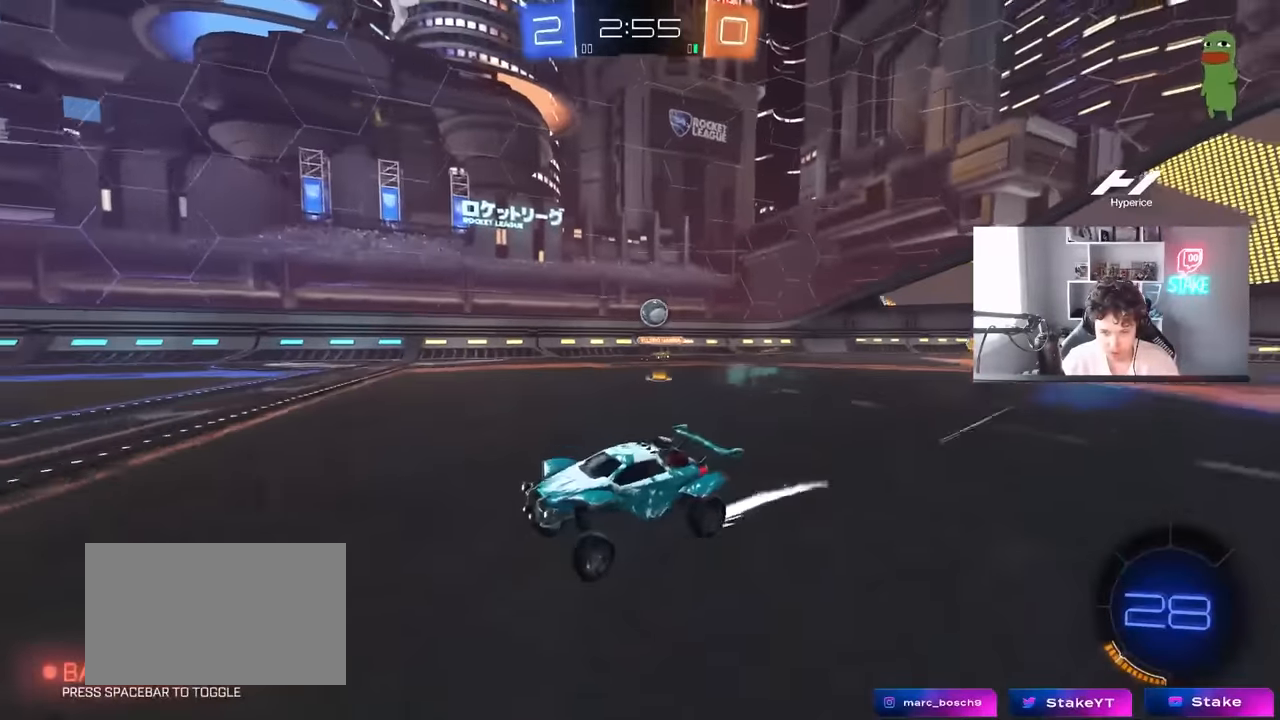
{"keys": ["d", "w"], "mouse": [], "mouse_move": "still", "events": [[250, "a", "up"], [500, "d", "down"]]}
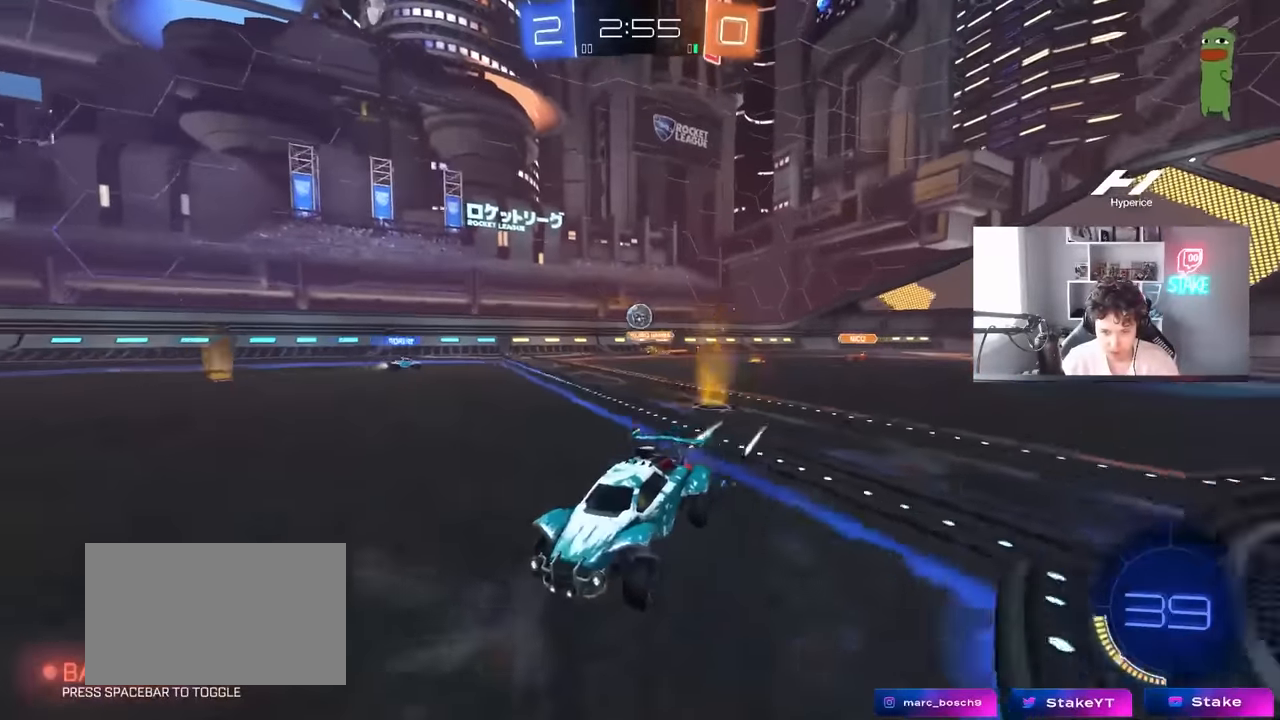
{"keys": ["d", "w"], "mouse": [], "mouse_move": "still", "events": [[133, "d", "up"], [416, "d", "down"]]}
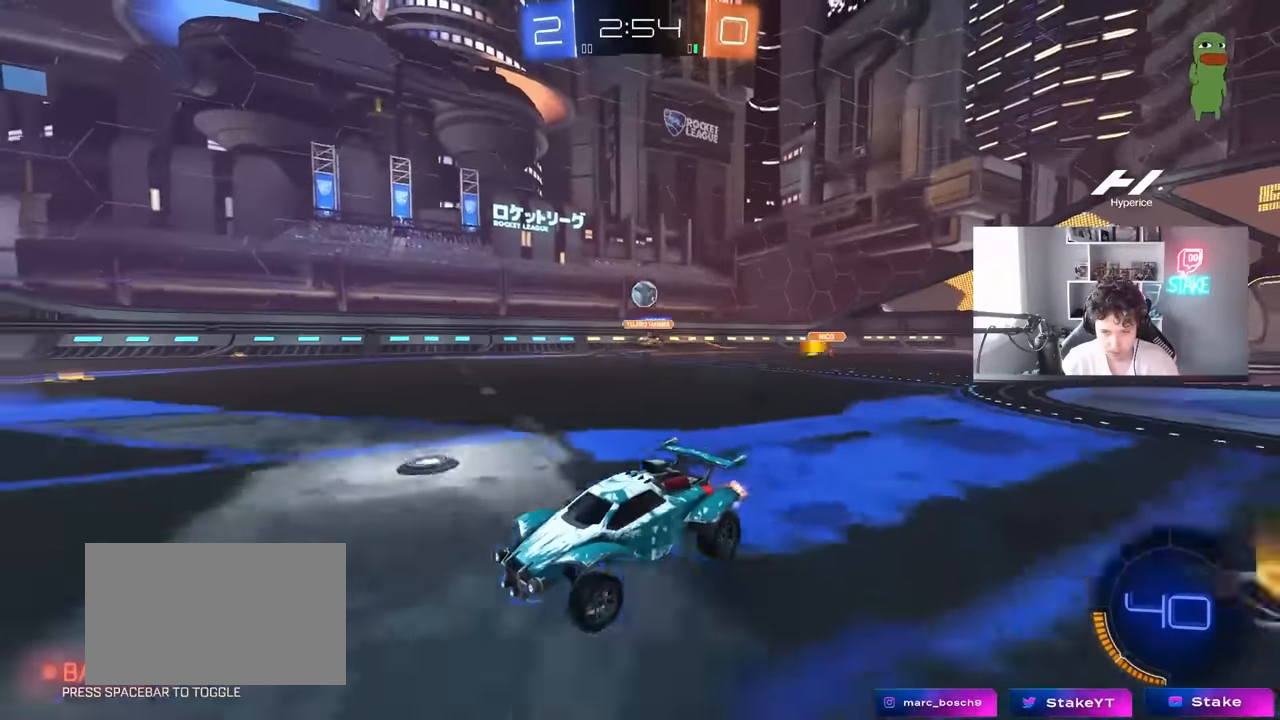
{"keys": ["d", "w"], "mouse": [], "mouse_move": "still", "events": [[16, "w", "up"], [50, "shift", "down"], [100, "s", "down"], [100, "shift", "up"], [283, "s", "up"], [433, "w", "down"]]}
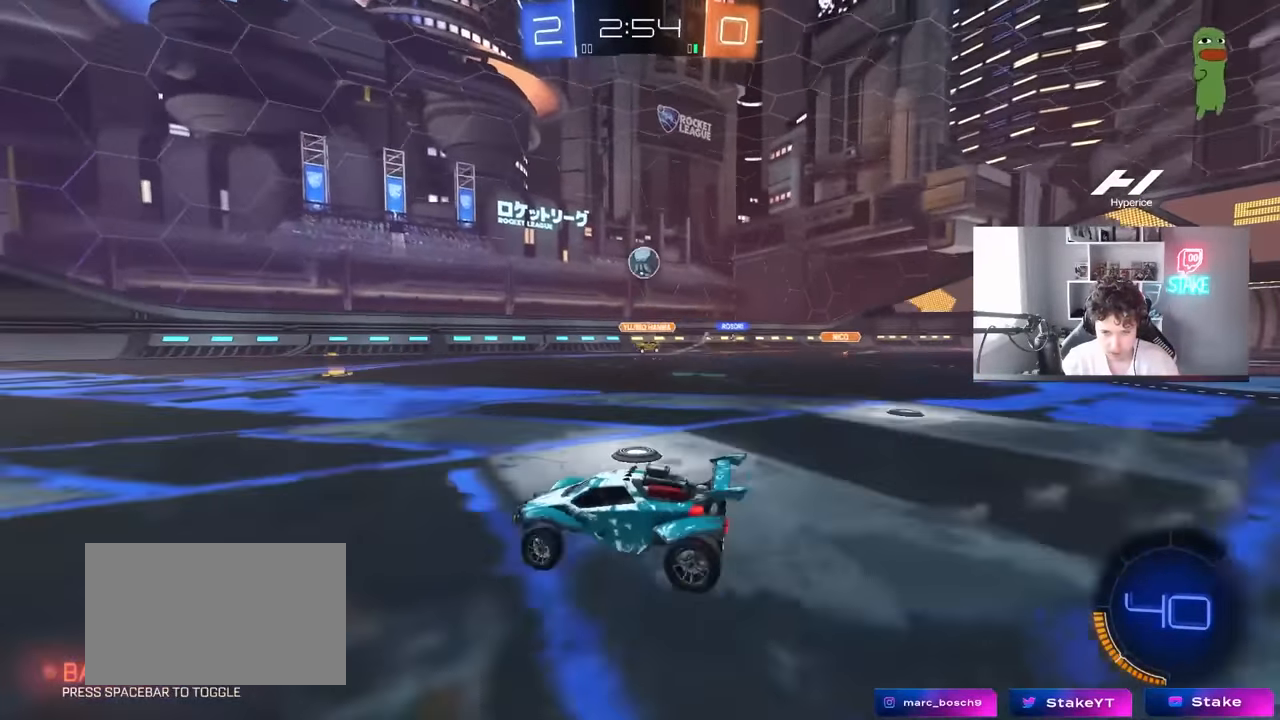
{"keys": ["d"], "mouse": ["left"], "mouse_move": "down-right", "events": [[166, "mouse_left", "down"], [166, "mouse_right", "down"], [166, "w", "up"], [216, "s", "down"], [300, "a", "down"], [300, "shift", "down"], [350, "d", "up"], [450, "s", "up"], [450, "shift", "up"], [483, "a", "up"], [483, "d", "down"], [483, "mouse_right", "up"]]}
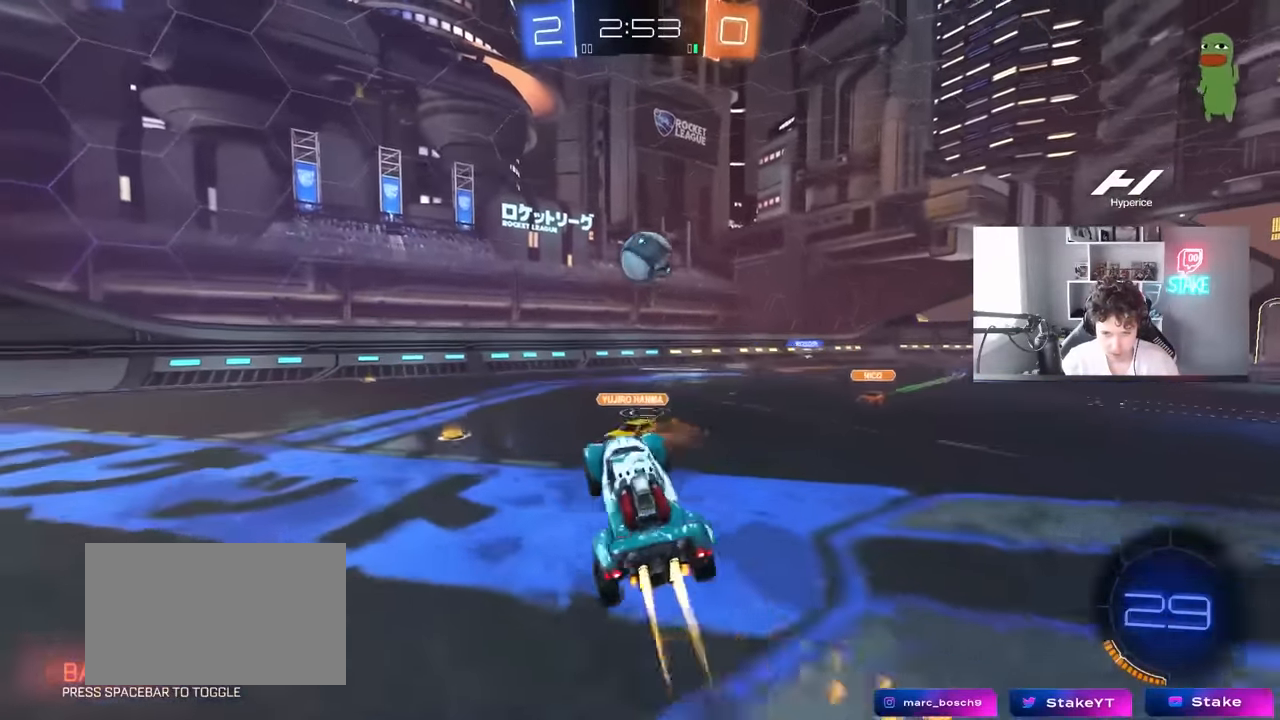
{"keys": ["d", "s", "shift"], "mouse": ["left"], "mouse_move": "still", "events": [[83, "a", "down"], [83, "w", "down"], [133, "d", "up"], [266, "a", "up"], [316, "d", "down"], [316, "mouse_right", "down"], [316, "shift", "down"], [416, "s", "down"], [466, "w", "up"], [500, "mouse_right", "up"]]}
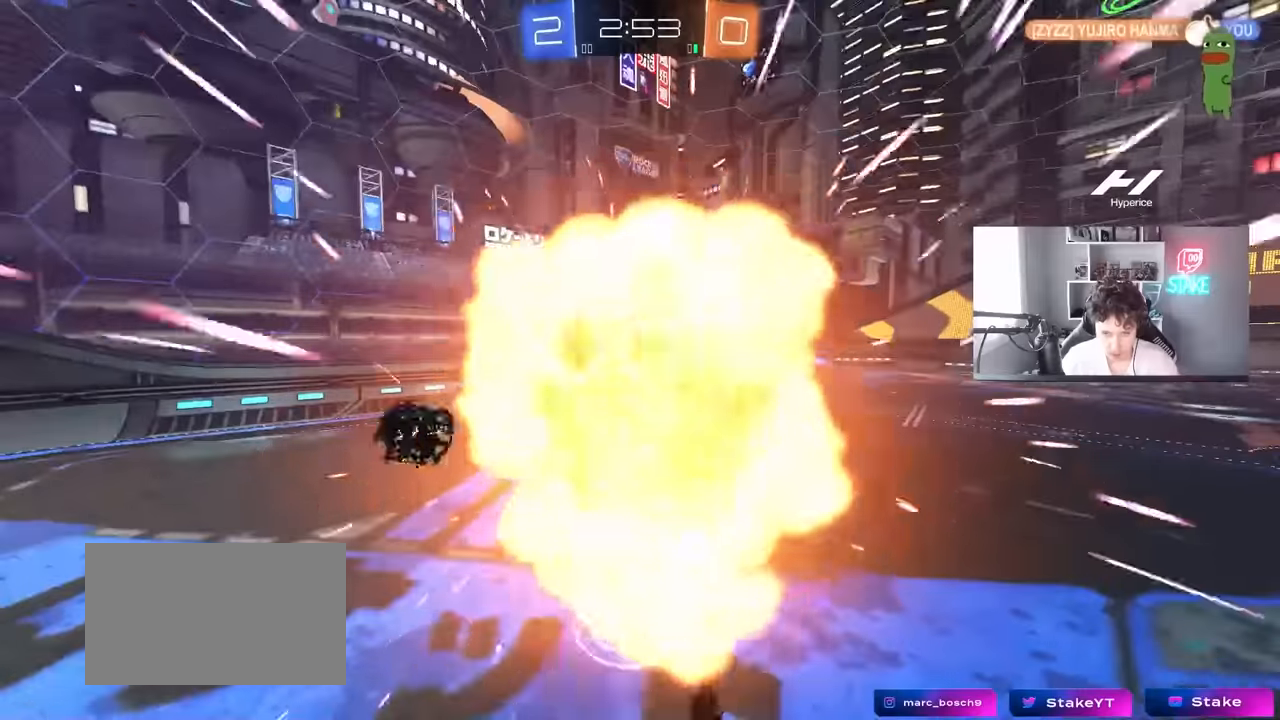
{"keys": [], "mouse": [], "mouse_move": "left", "events": [[50, "mouse_left", "up"], [283, "d", "up"], [283, "s", "up"], [283, "shift", "up"]]}
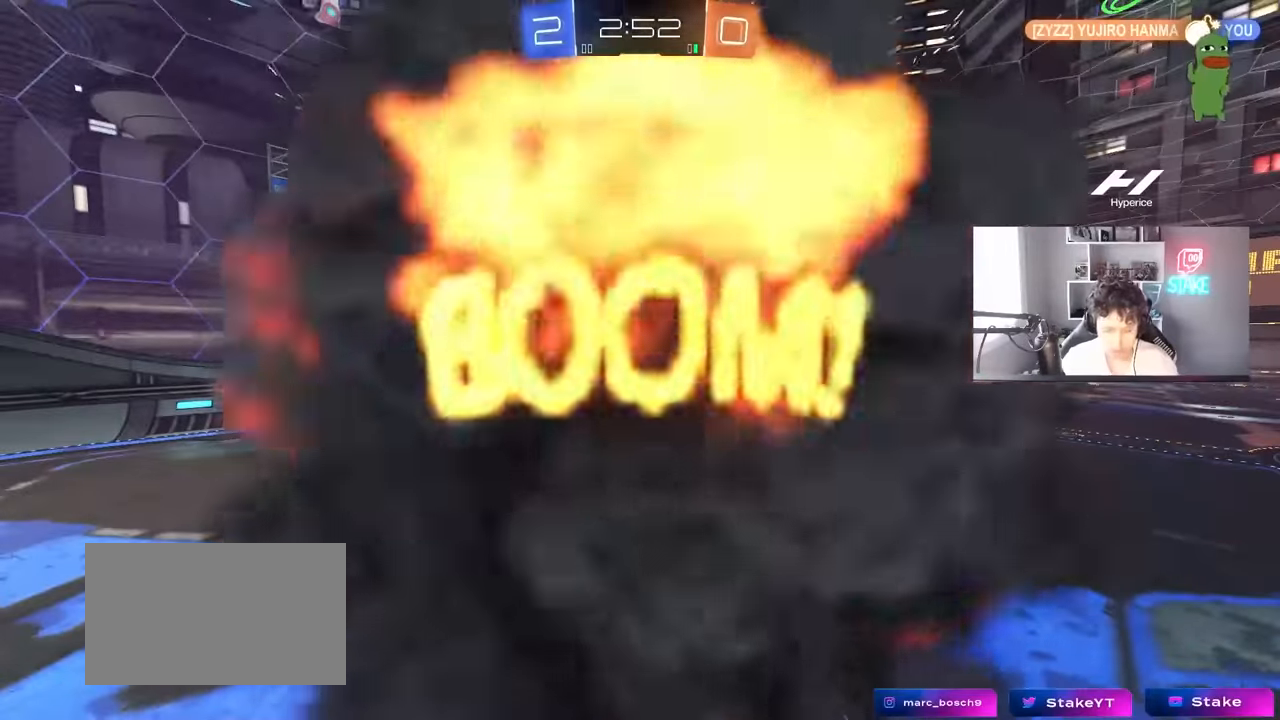
{"keys": [], "mouse": [], "mouse_move": "still", "events": [[66, "tab", "down"], [450, "tab", "up"]]}
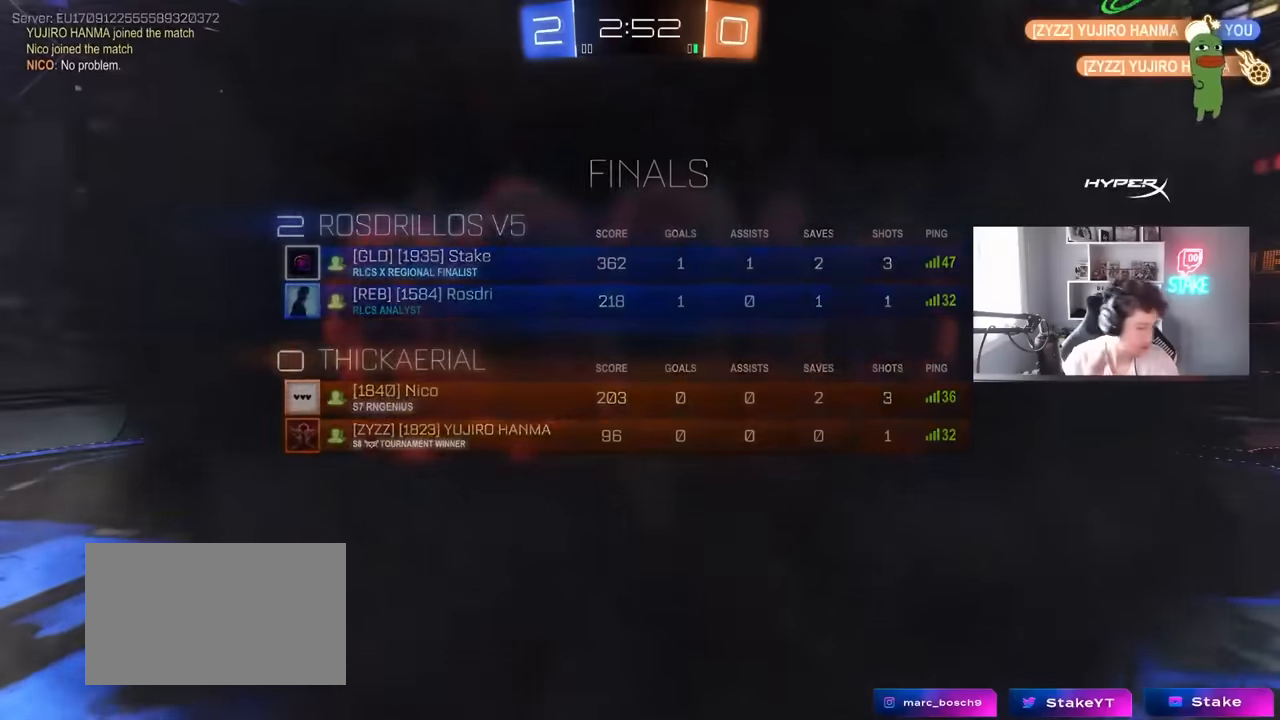
{"keys": [], "mouse": [], "mouse_move": "still", "events": []}
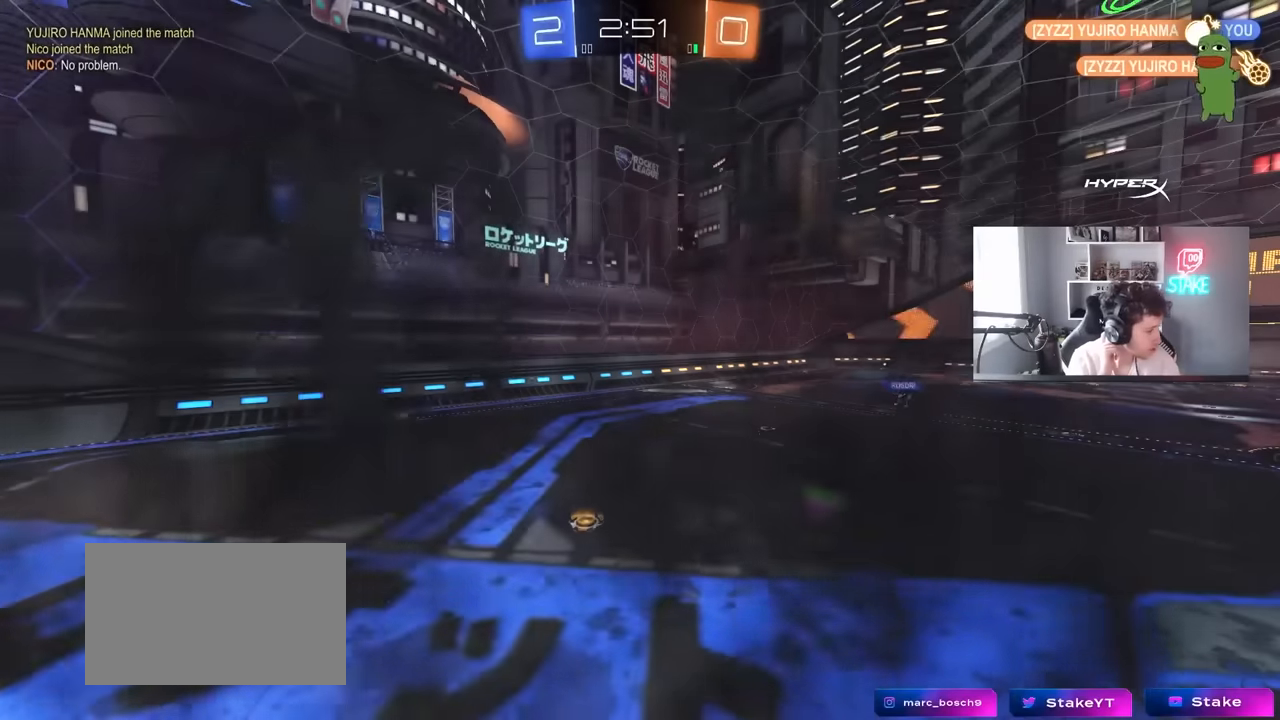
{"keys": [], "mouse": [], "mouse_move": "still", "events": []}
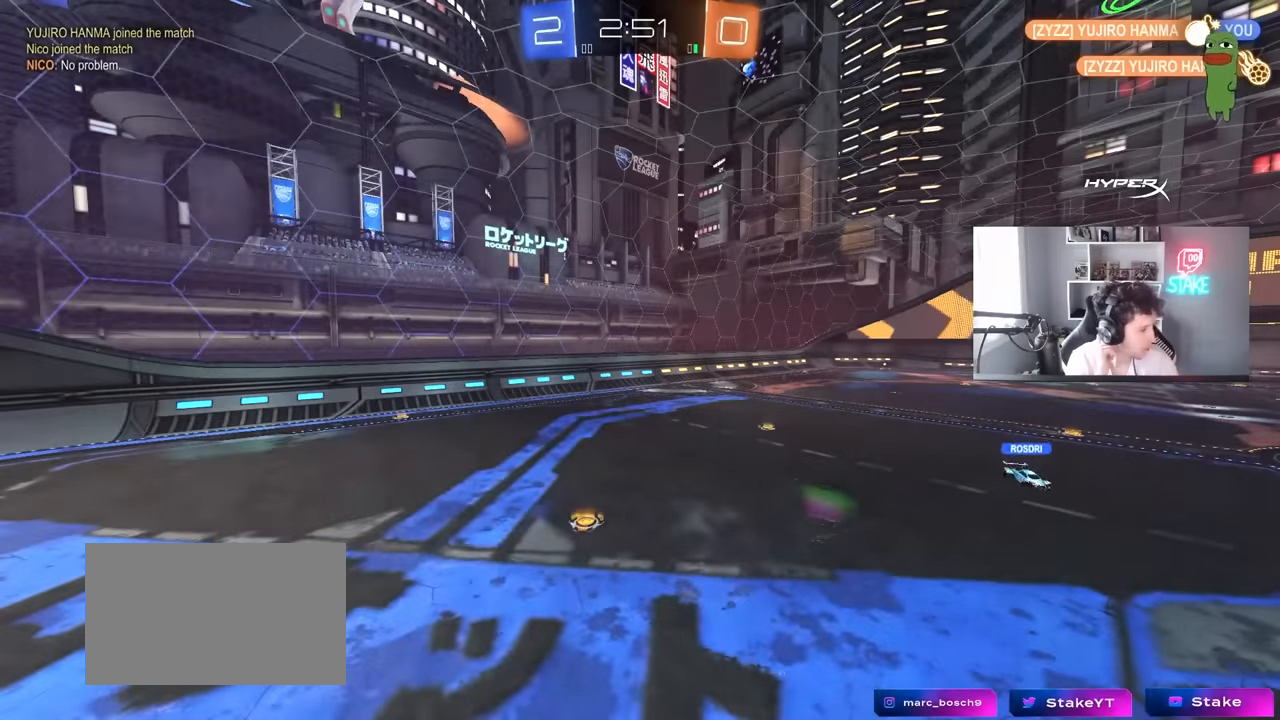
{"keys": ["space", "tab"], "mouse": [], "mouse_move": "still", "events": [[216, "tab", "down"], [450, "space", "down"]]}
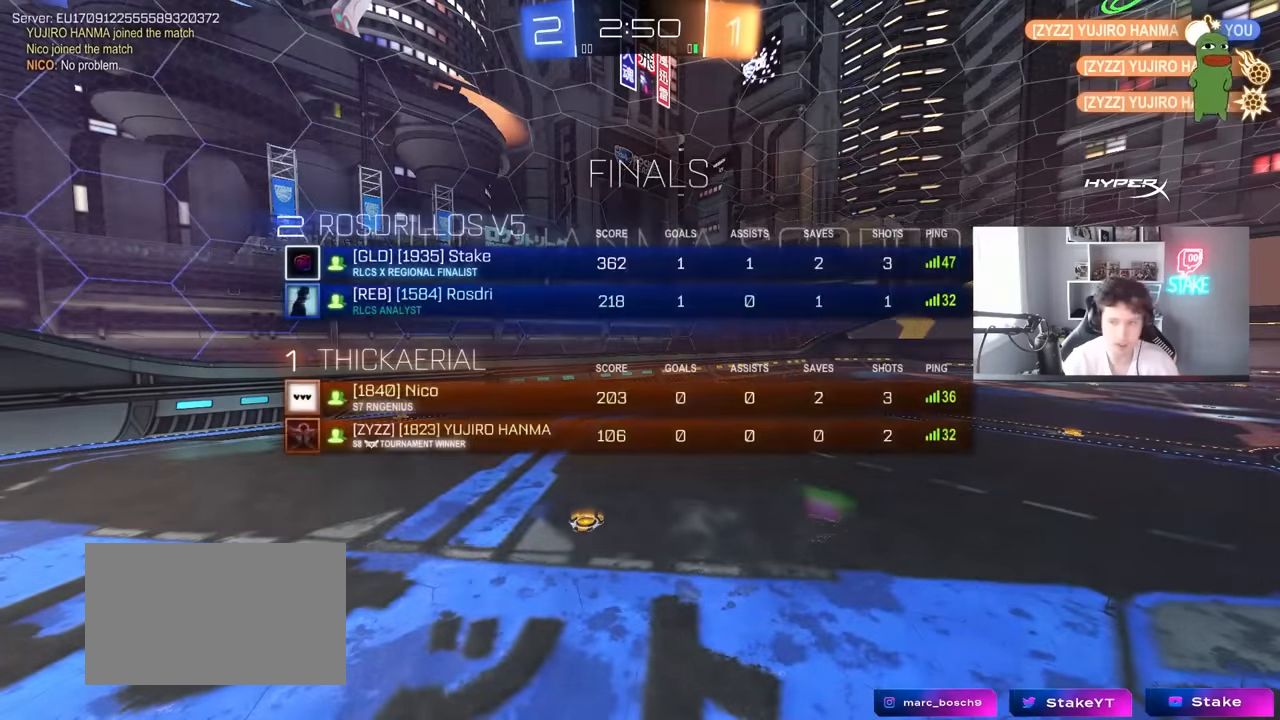
{"keys": ["tab"], "mouse": [], "mouse_move": "up-right", "events": [[133, "space", "up"], [233, "tab", "up"], [316, "tab", "down"]]}
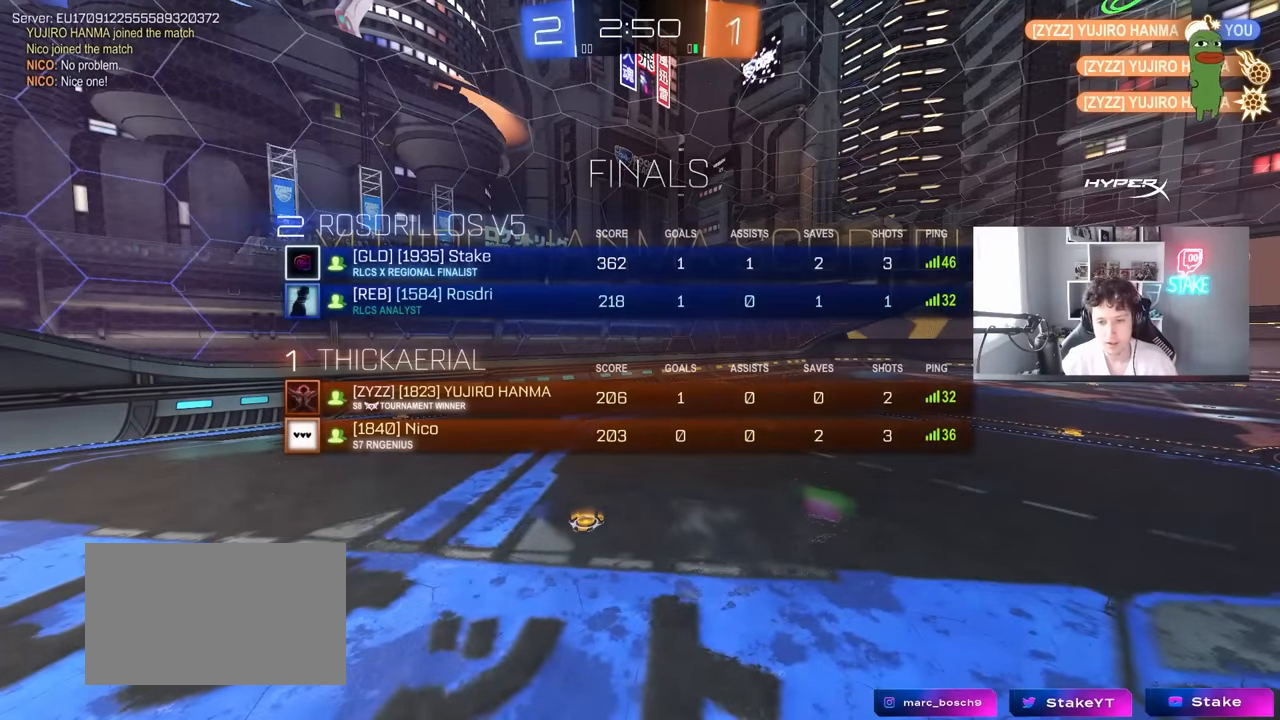
{"keys": [], "mouse": [], "mouse_move": "still", "events": [[50, "tab", "up"]]}
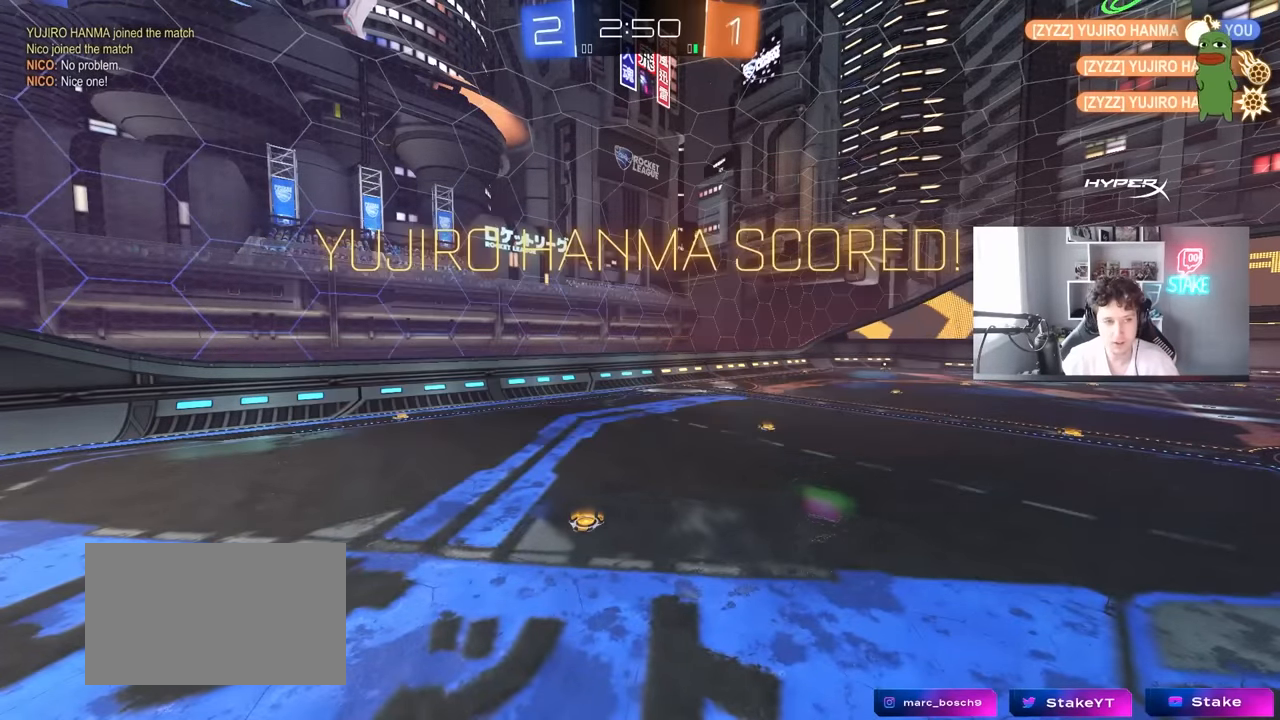
{"keys": [], "mouse": ["right"], "mouse_move": "still", "events": [[300, "mouse_right", "down"], [450, "mouse_right", "up"], [483, "mouse_right", "down"]]}
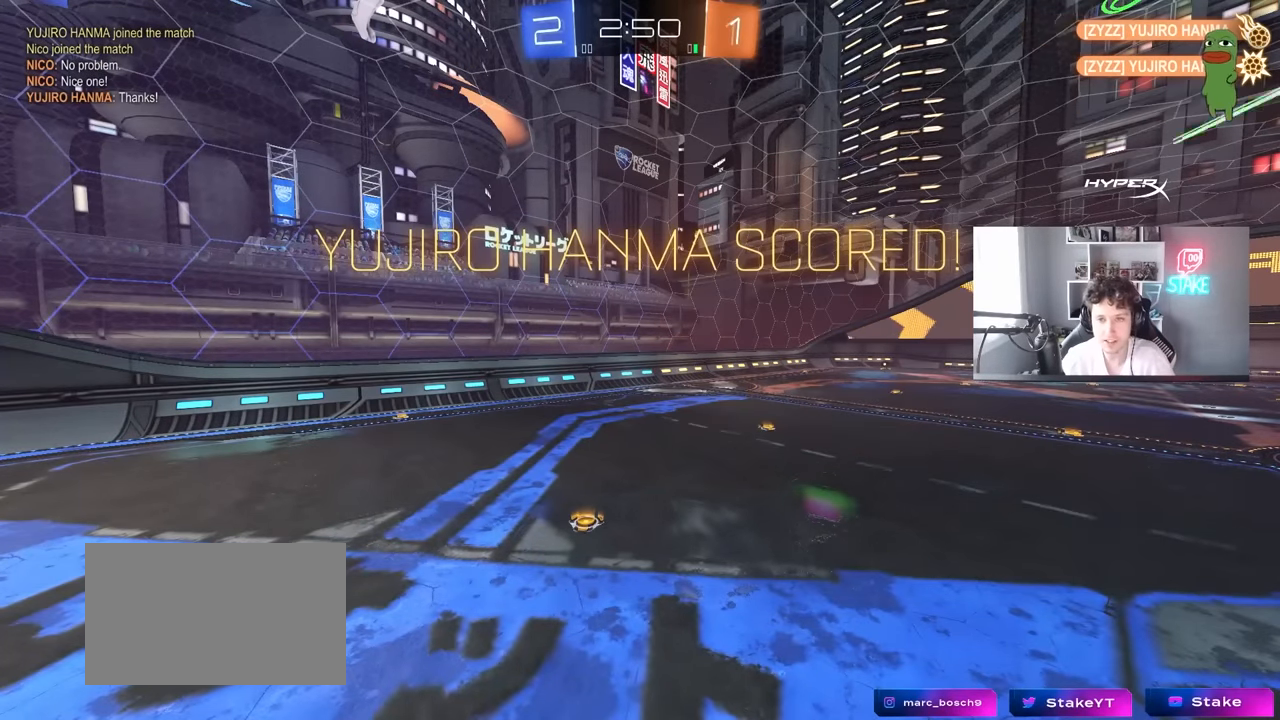
{"keys": [], "mouse": [], "mouse_move": "still", "events": [[183, "mouse_right", "up"], [266, "mouse_right", "down"], [466, "mouse_right", "up"]]}
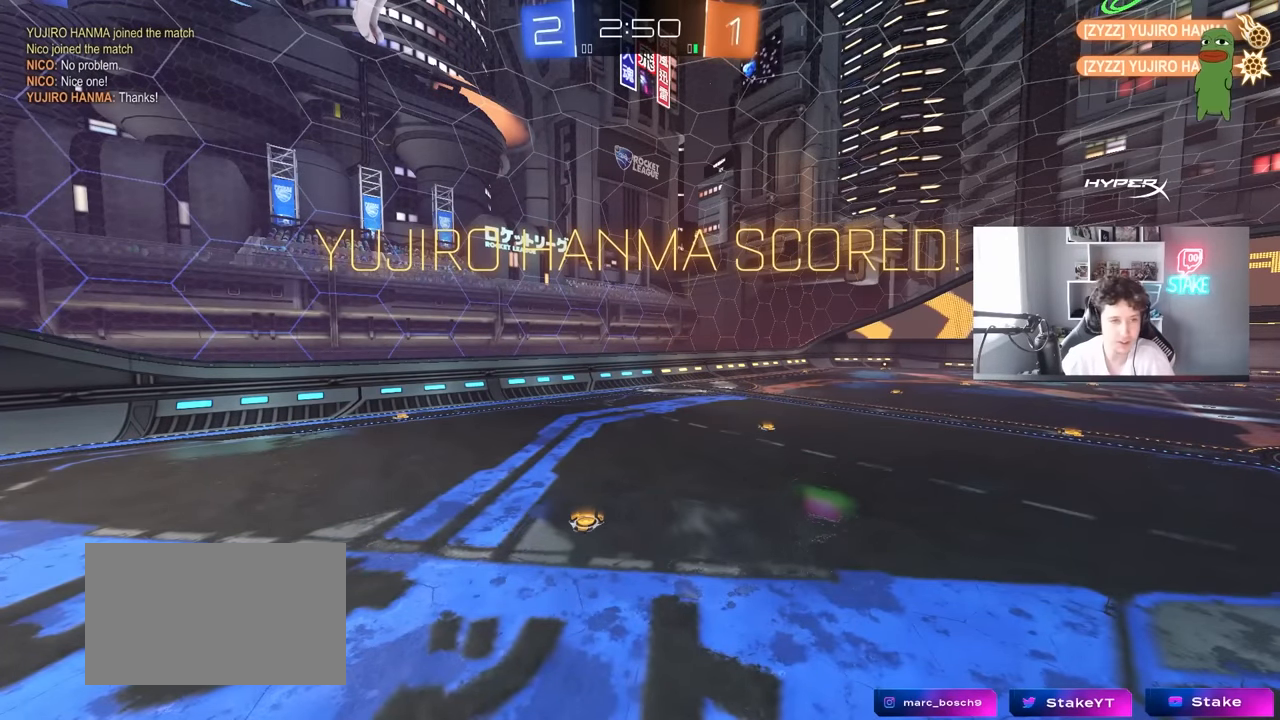
{"keys": [], "mouse": ["right"], "mouse_move": "still", "events": [[50, "mouse_right", "down"], [233, "mouse_right", "up"], [333, "mouse_right", "down"]]}
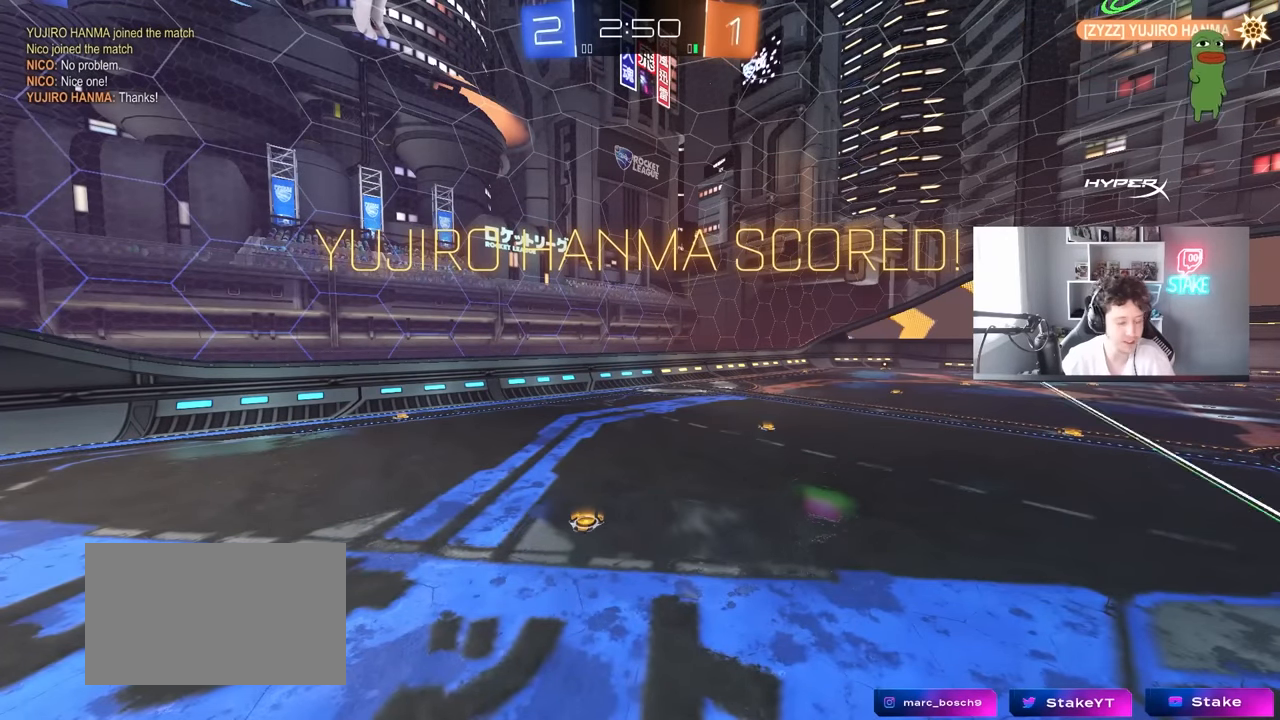
{"keys": [], "mouse": ["right"], "mouse_move": "still", "events": [[16, "mouse_right", "up"], [66, "mouse_right", "down"], [250, "mouse_right", "up"], [350, "mouse_right", "down"]]}
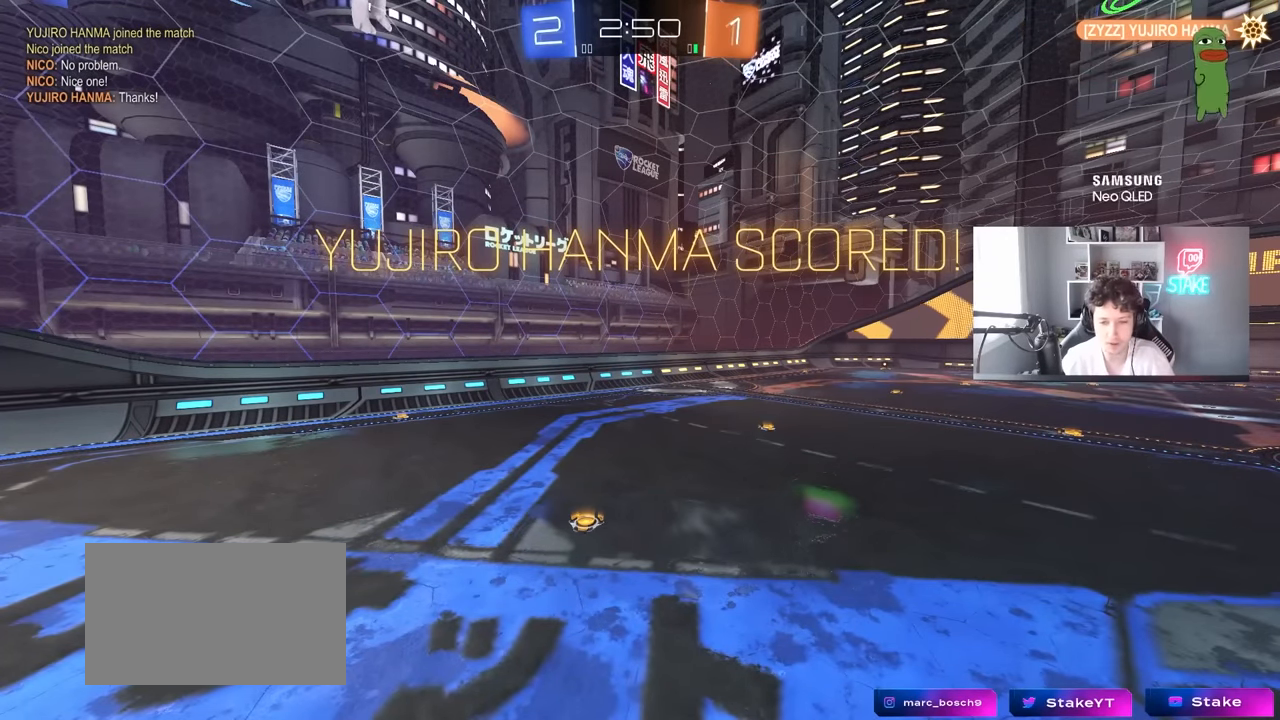
{"keys": [], "mouse": ["right"], "mouse_move": "still", "events": [[83, "mouse_right", "up"], [133, "mouse_right", "down"], [366, "mouse_right", "up"], [450, "mouse_right", "down"]]}
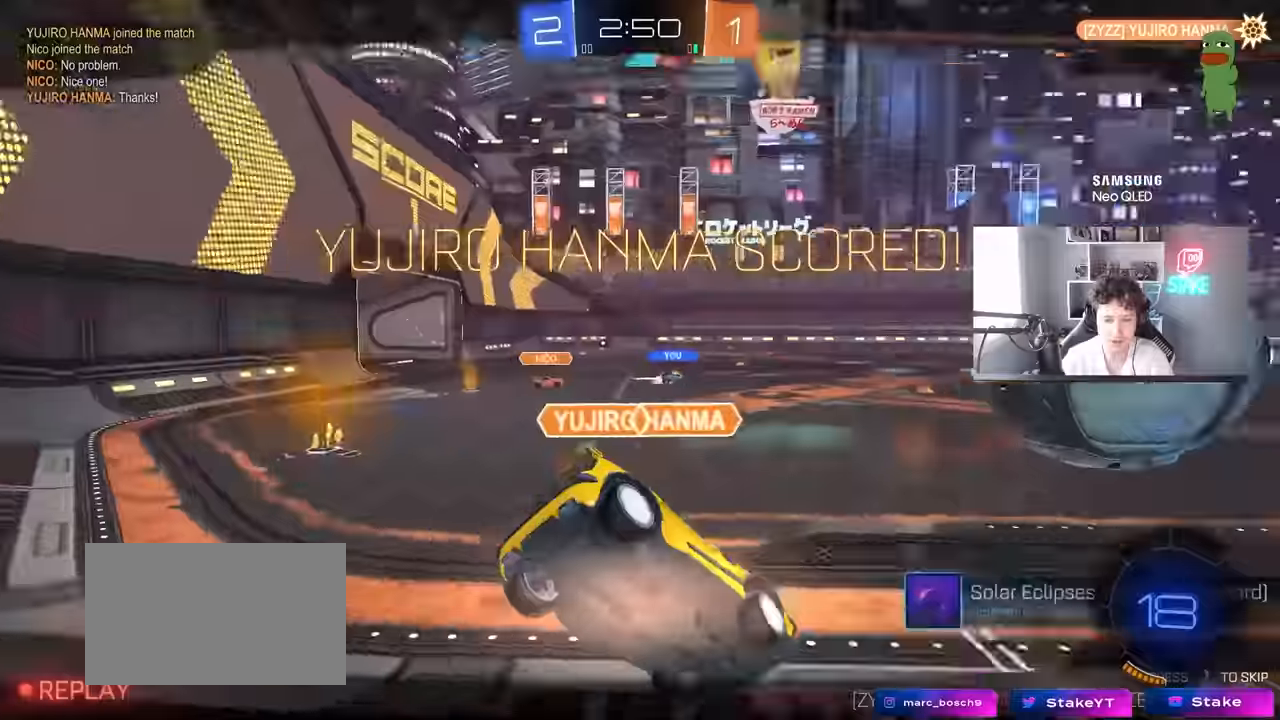
{"keys": [], "mouse": [], "mouse_move": "still", "events": [[133, "mouse_right", "up"], [283, "mouse_right", "down"], [483, "mouse_right", "up"]]}
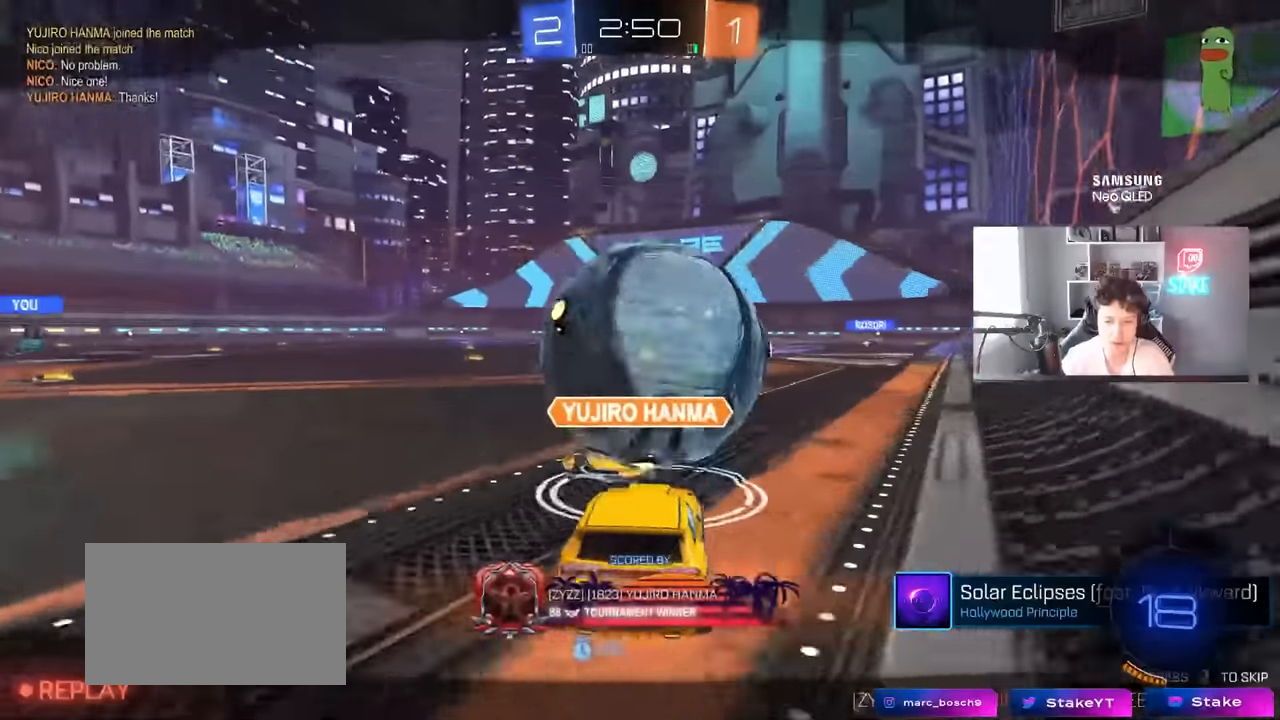
{"keys": [], "mouse": [], "mouse_move": "still", "events": []}
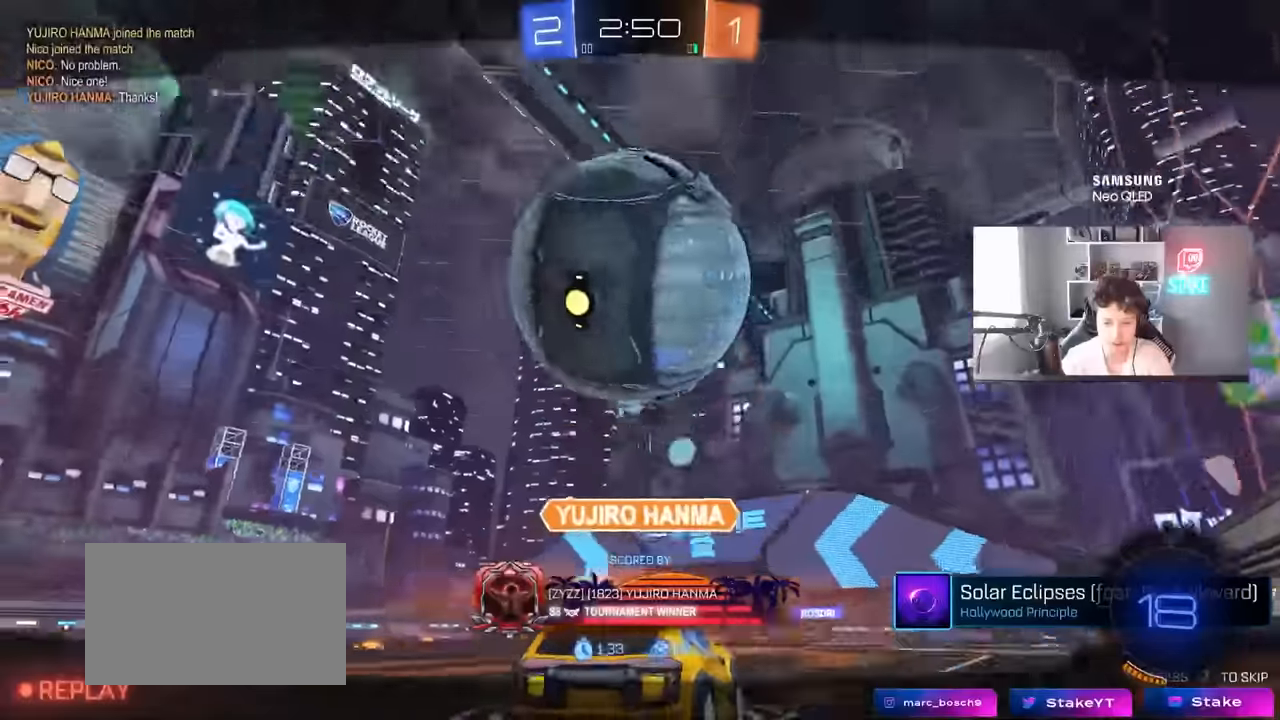
{"keys": [], "mouse": [], "mouse_move": "still", "events": []}
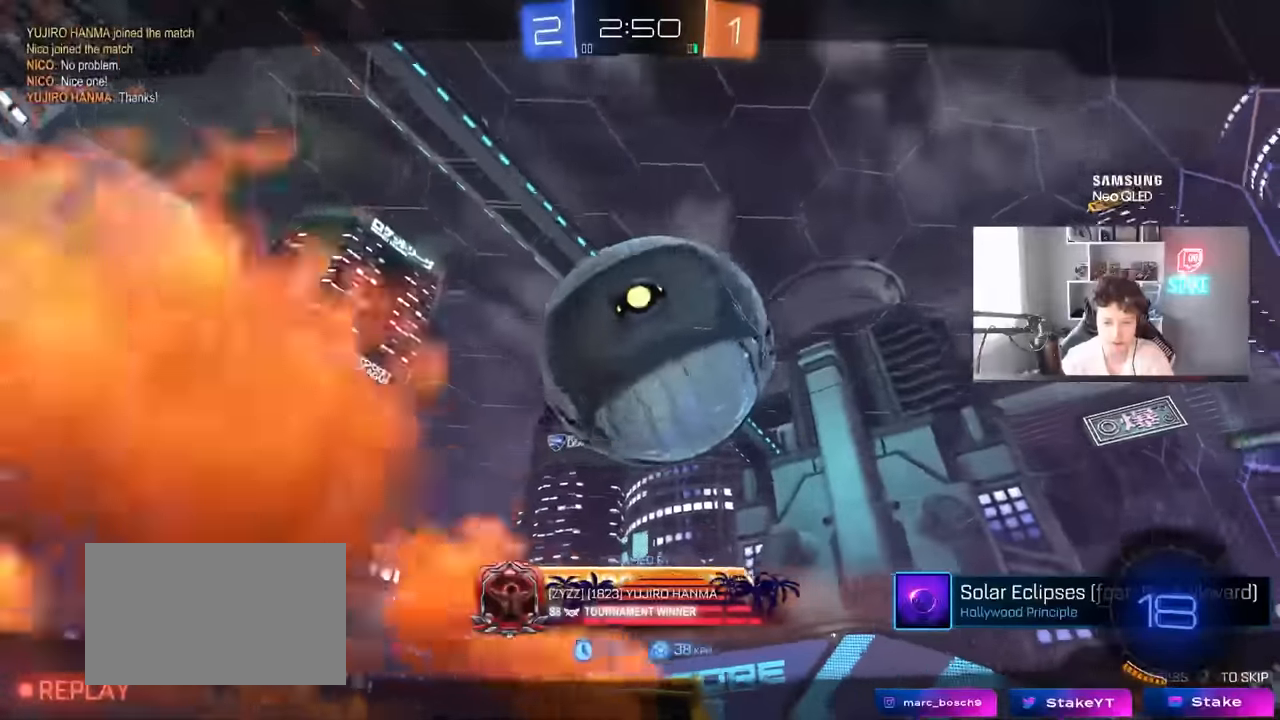
{"keys": [], "mouse": [], "mouse_move": "still", "events": []}
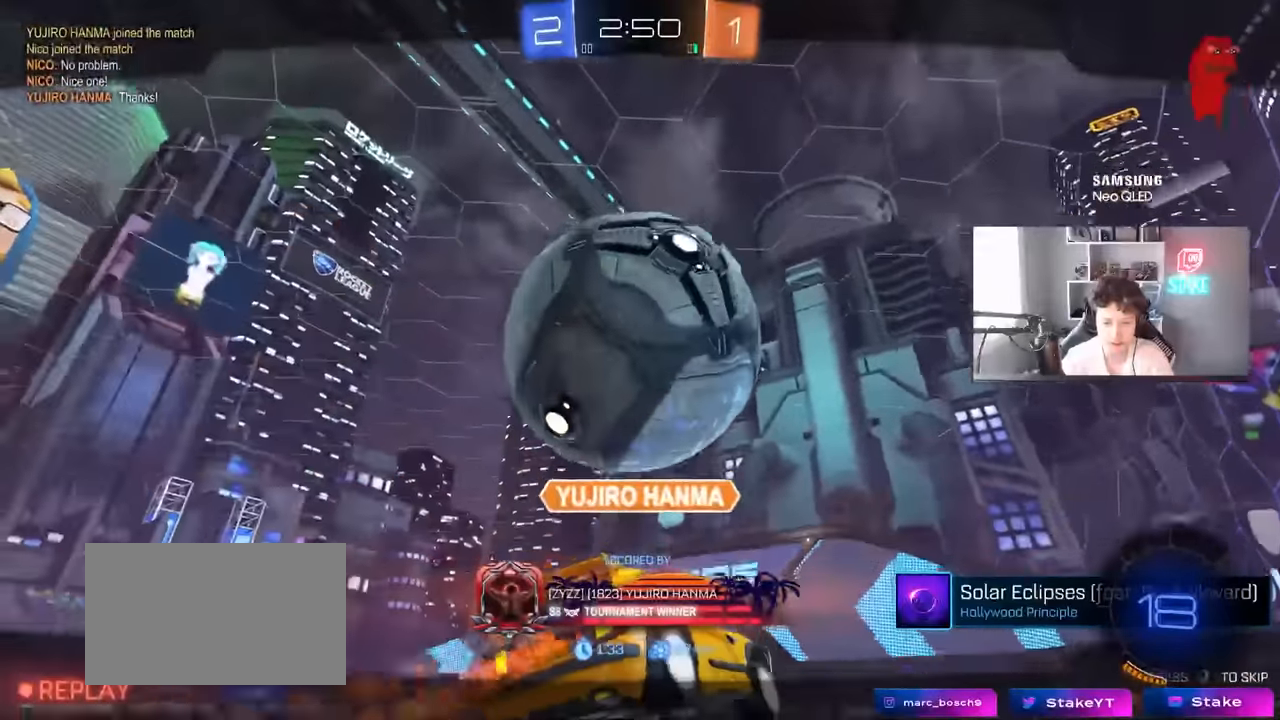
{"keys": [], "mouse": [], "mouse_move": "still", "events": []}
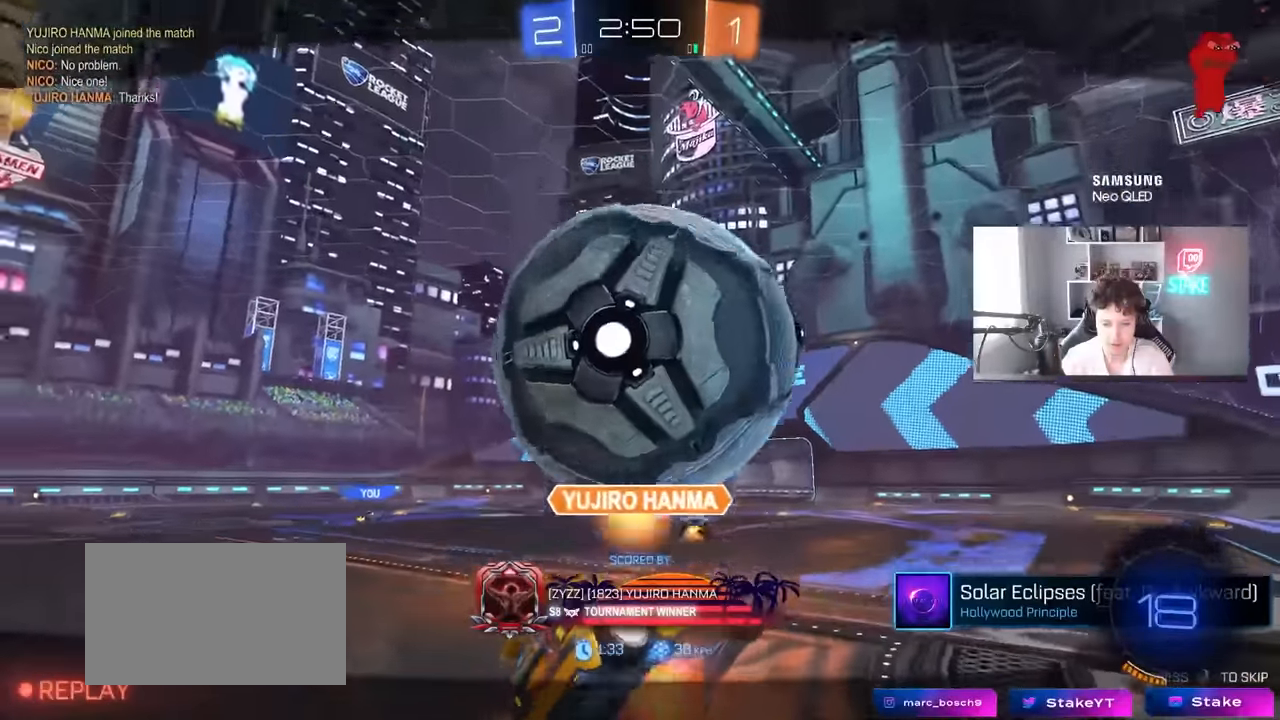
{"keys": [], "mouse": [], "mouse_move": "still", "events": []}
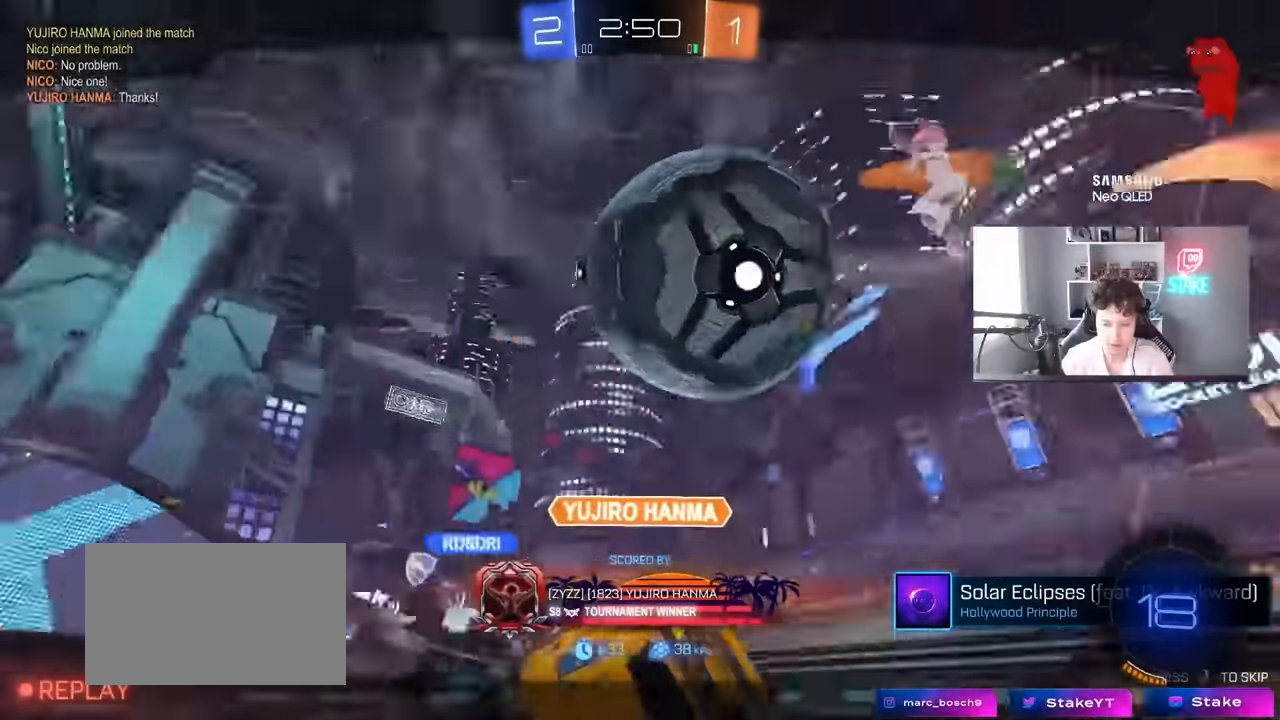
{"keys": [], "mouse": [], "mouse_move": "still", "events": []}
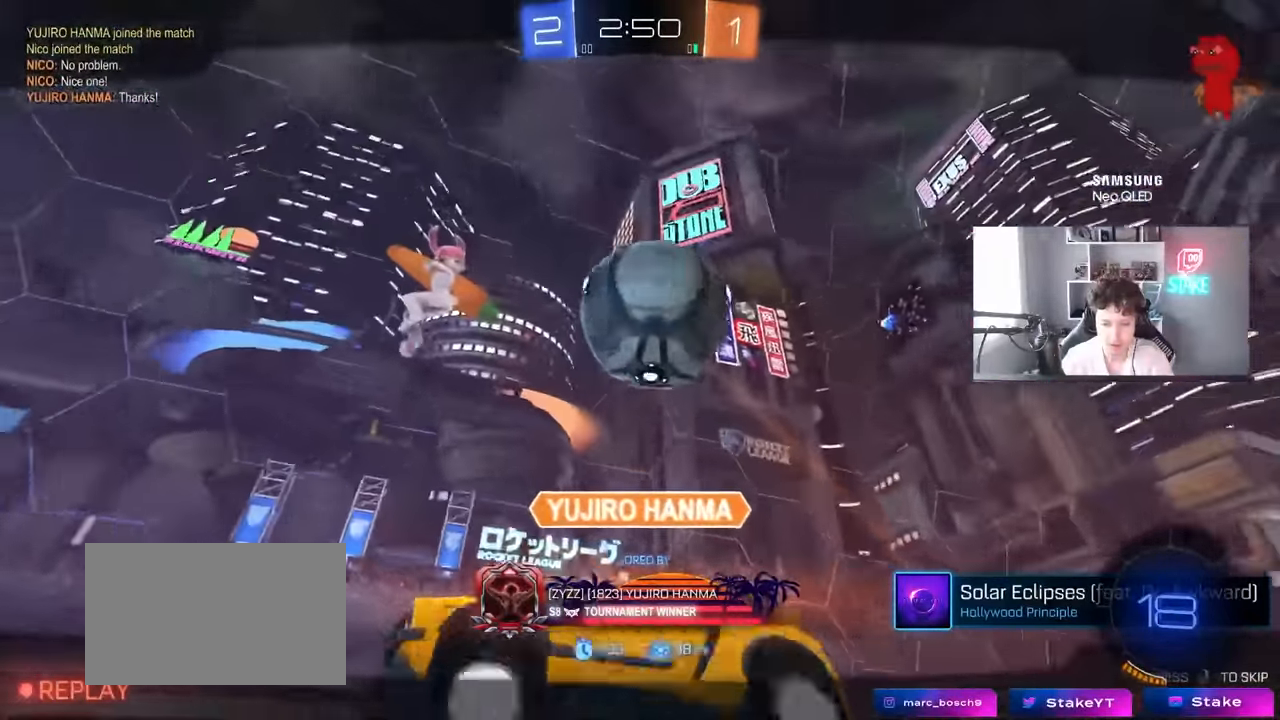
{"keys": [], "mouse": [], "mouse_move": "still", "events": []}
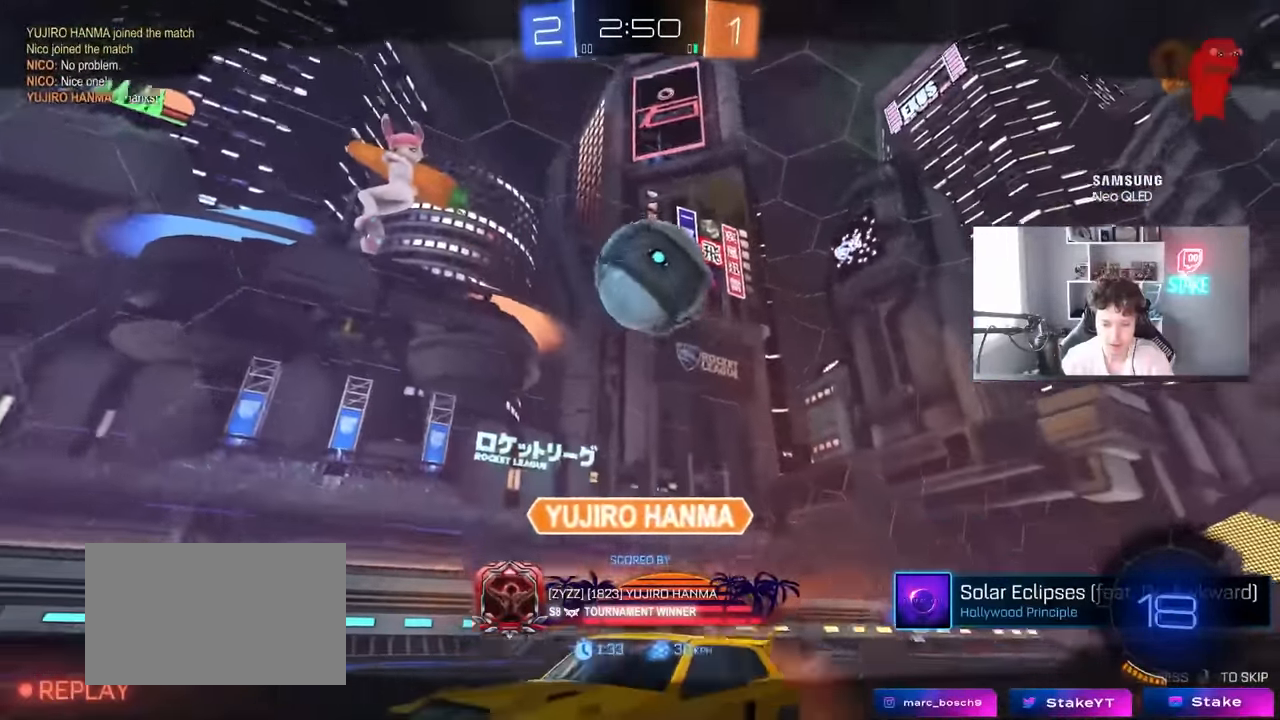
{"keys": [], "mouse": [], "mouse_move": "still", "events": []}
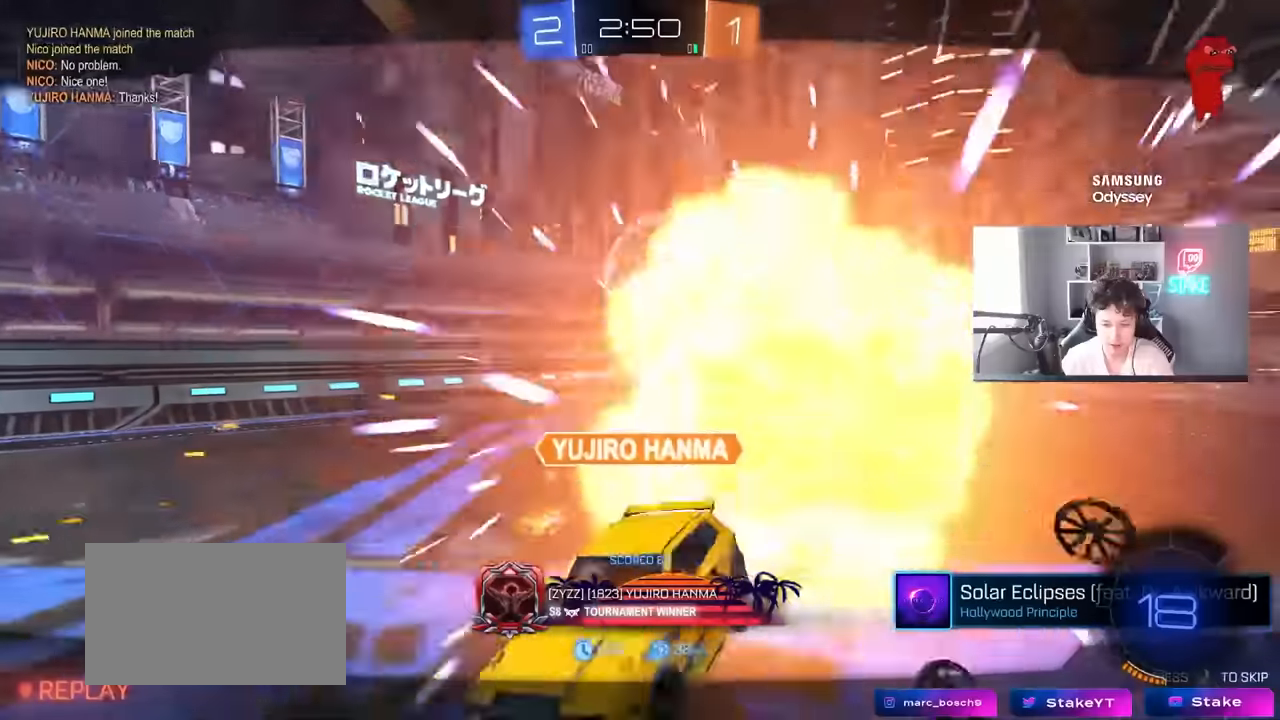
{"keys": [], "mouse": [], "mouse_move": "still", "events": []}